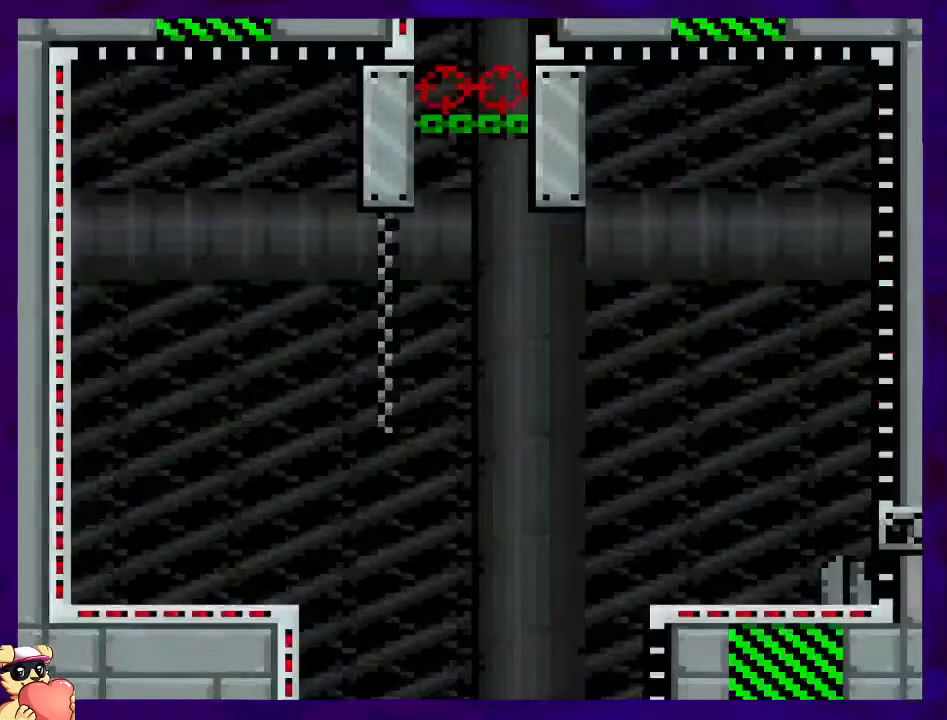
Gameplay with a controller (Nintendo layout); each line is a JSON object with the inputs held at the frame after it. "events" lists button and stick changes between this image and that frame as [ms after this image, input, new state], when the widget could be followed in between. Not read: L3 R3.
{"buttons": ["B", "X", "DPAD_RIGHT"], "events": [[468, "B", "down"]]}
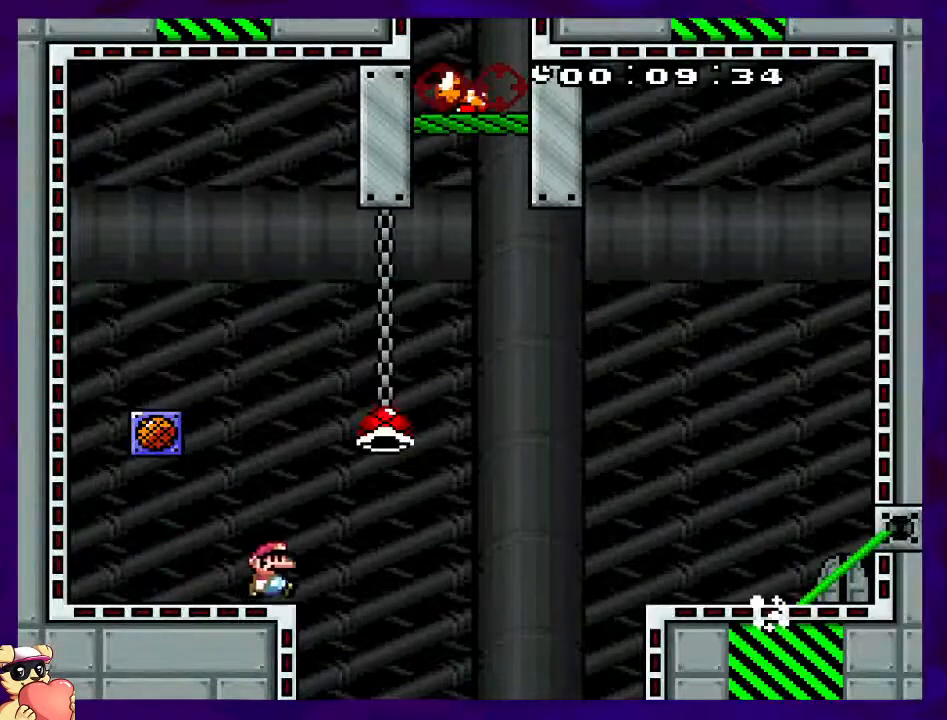
{"buttons": ["B", "X", "DPAD_RIGHT"], "events": [[317, "DPAD_UP", "down"], [384, "X", "up"], [450, "X", "down"], [484, "DPAD_UP", "up"]]}
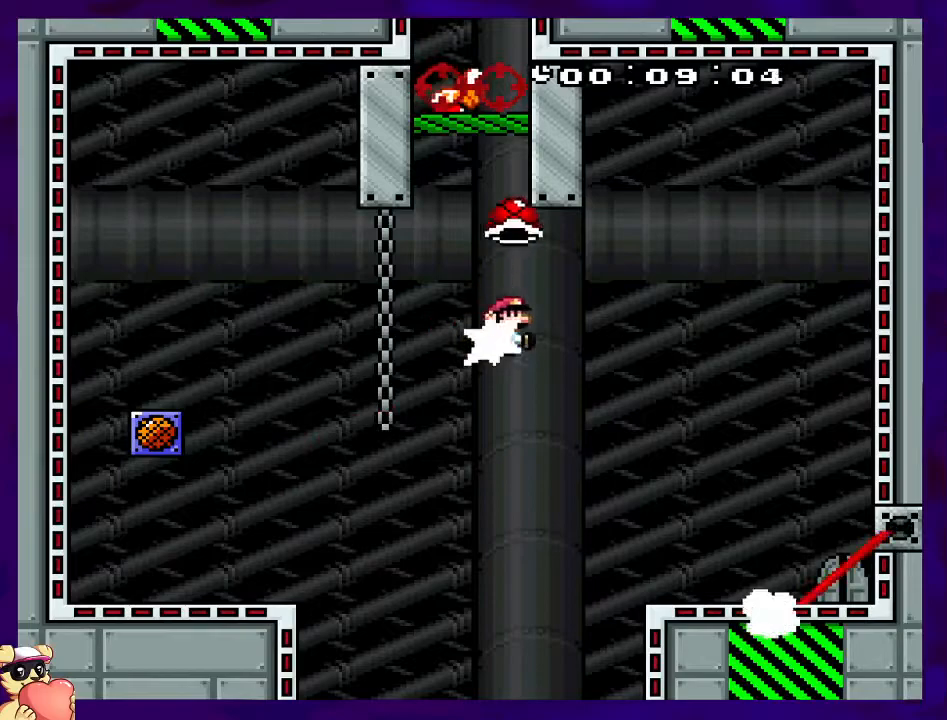
{"buttons": ["X", "DPAD_RIGHT"], "events": [[301, "B", "up"]]}
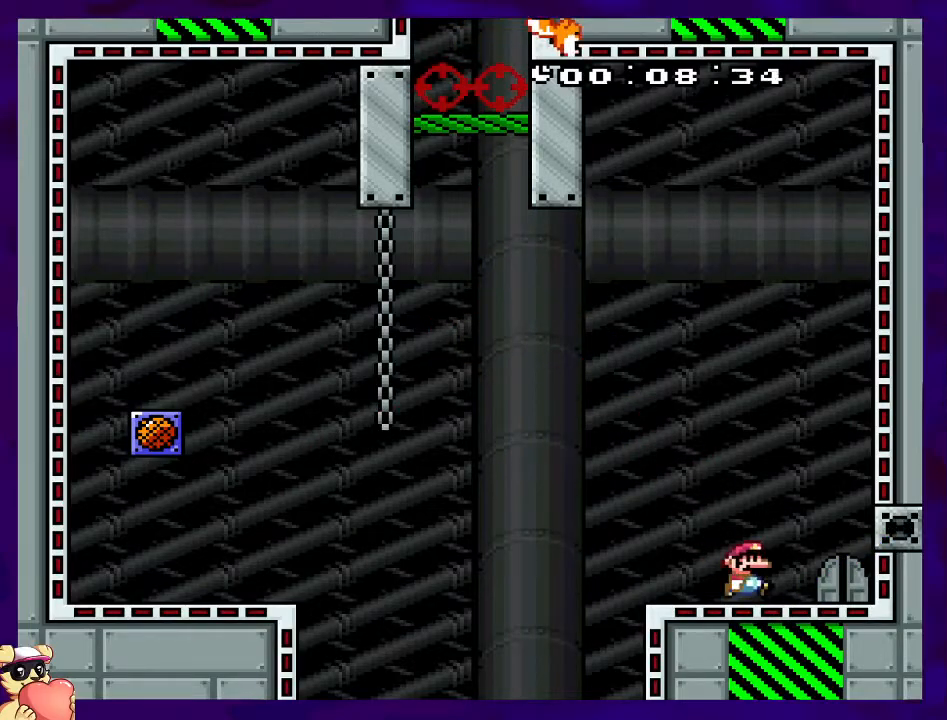
{"buttons": ["X"], "events": [[100, "DPAD_RIGHT", "up"], [217, "DPAD_UP", "down"], [367, "DPAD_UP", "up"]]}
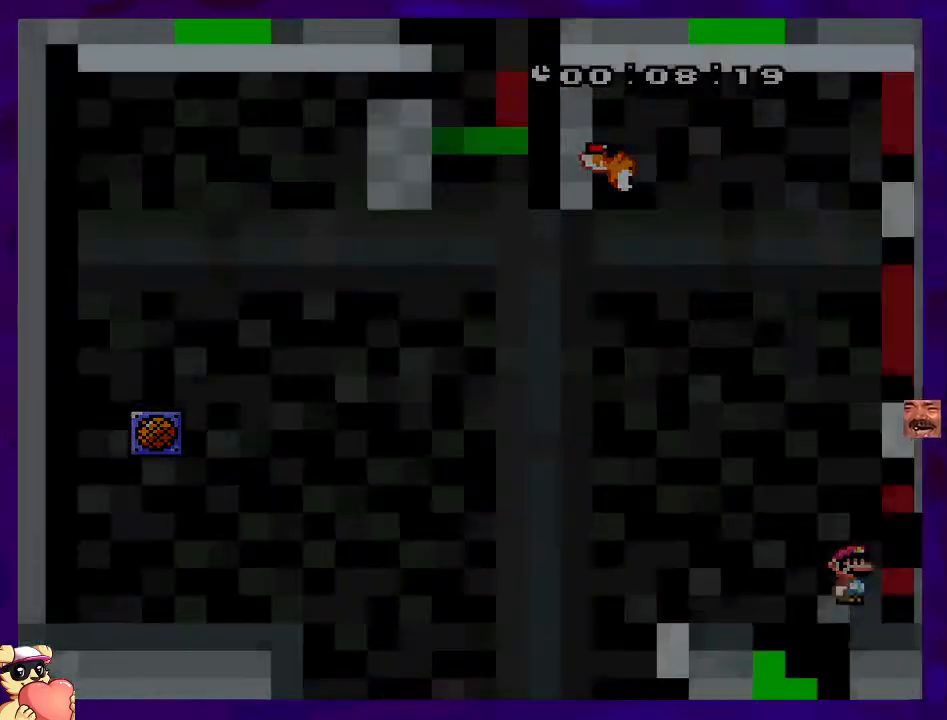
{"buttons": ["X"], "events": []}
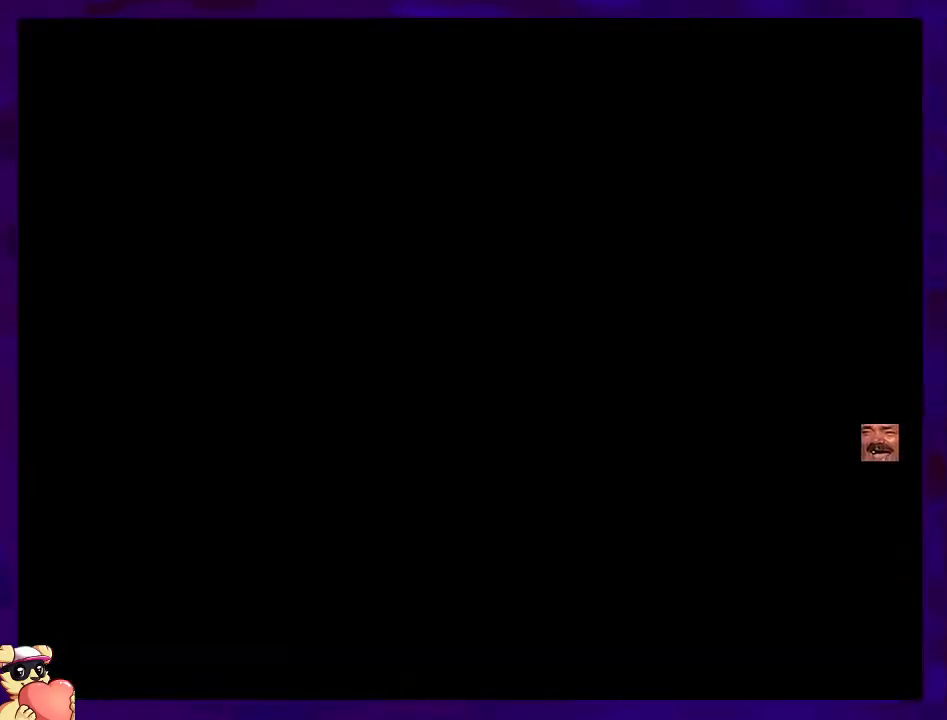
{"buttons": ["X", "DPAD_RIGHT"], "events": [[33, "DPAD_RIGHT", "down"]]}
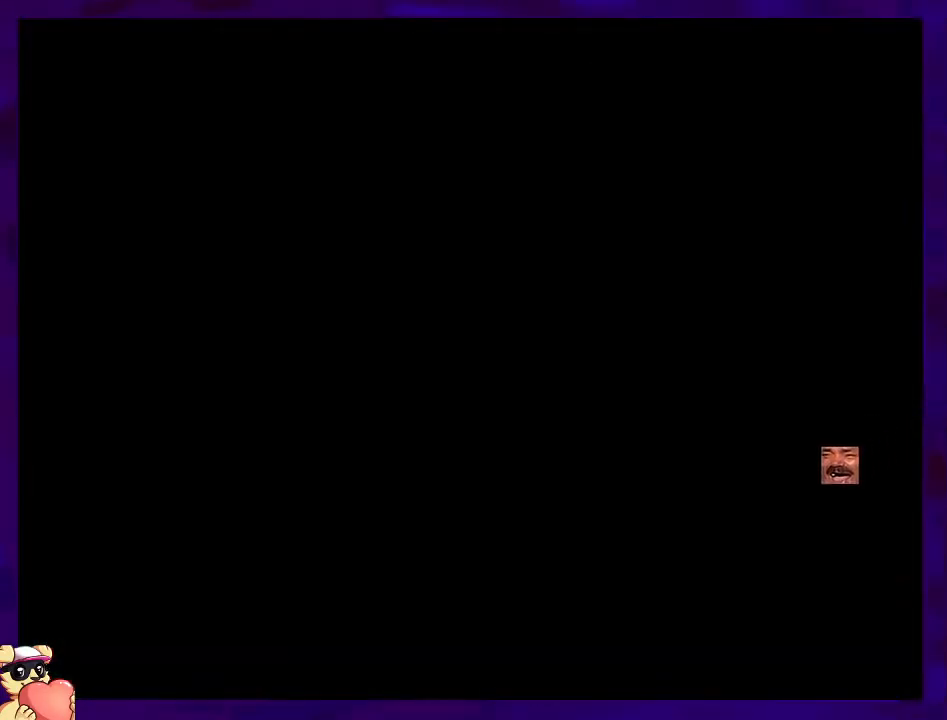
{"buttons": ["X", "DPAD_RIGHT"], "events": []}
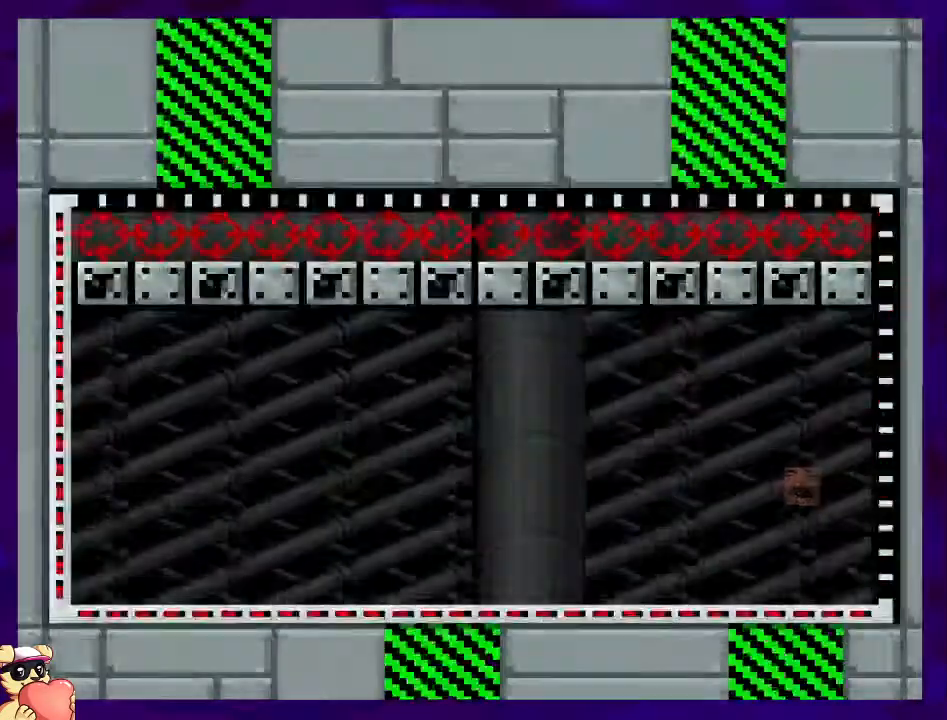
{"buttons": ["X", "DPAD_RIGHT"], "events": []}
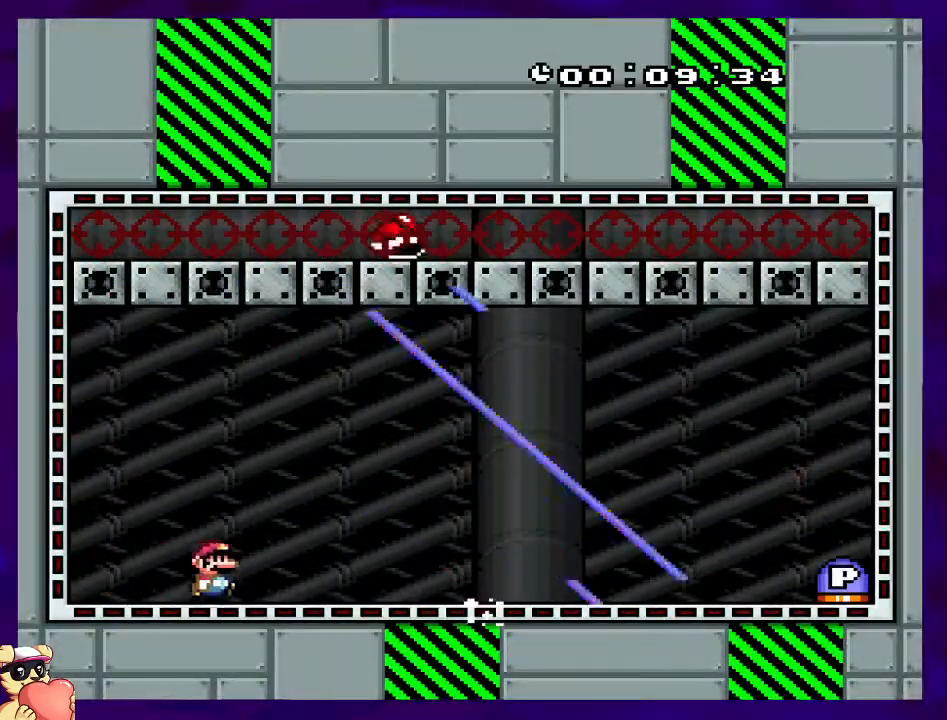
{"buttons": ["X", "DPAD_RIGHT"], "events": []}
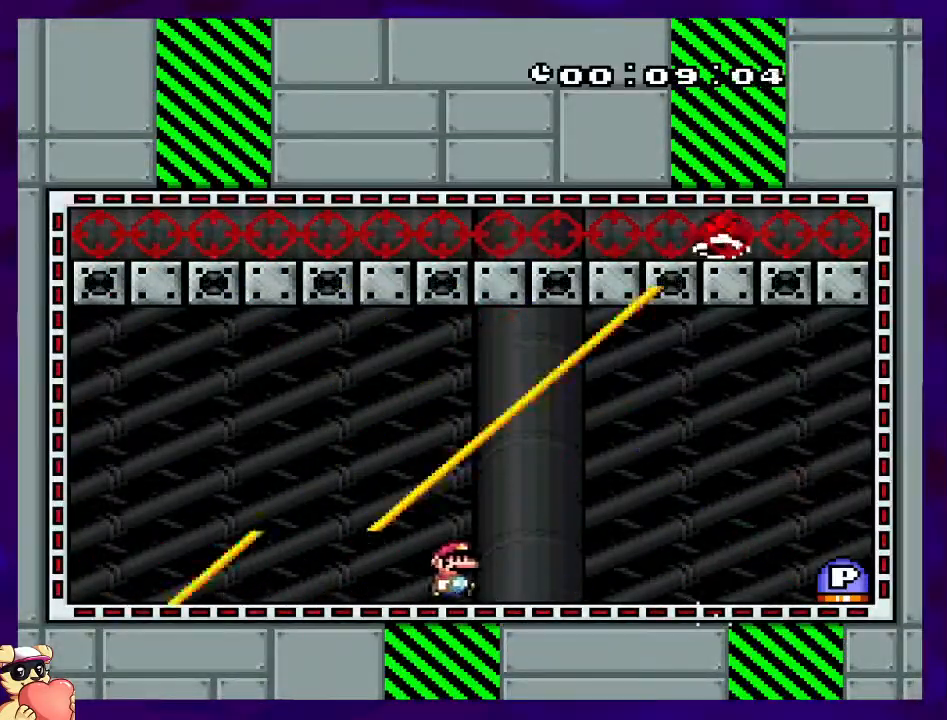
{"buttons": ["B", "X", "DPAD_RIGHT"], "events": [[484, "B", "down"]]}
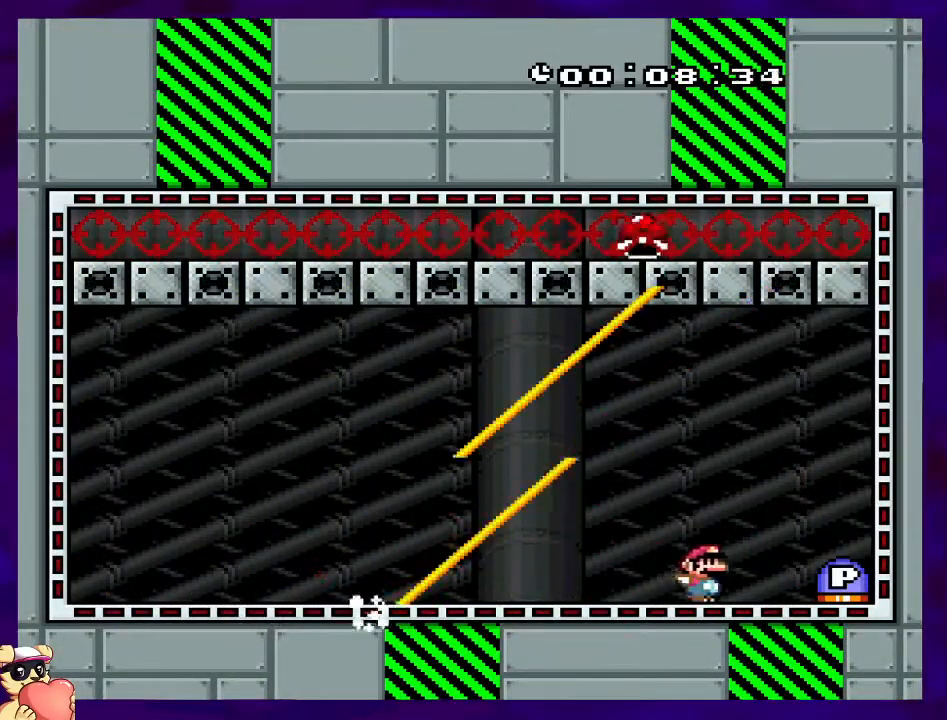
{"buttons": [], "events": [[284, "B", "up"], [301, "DPAD_RIGHT", "up"], [434, "X", "up"]]}
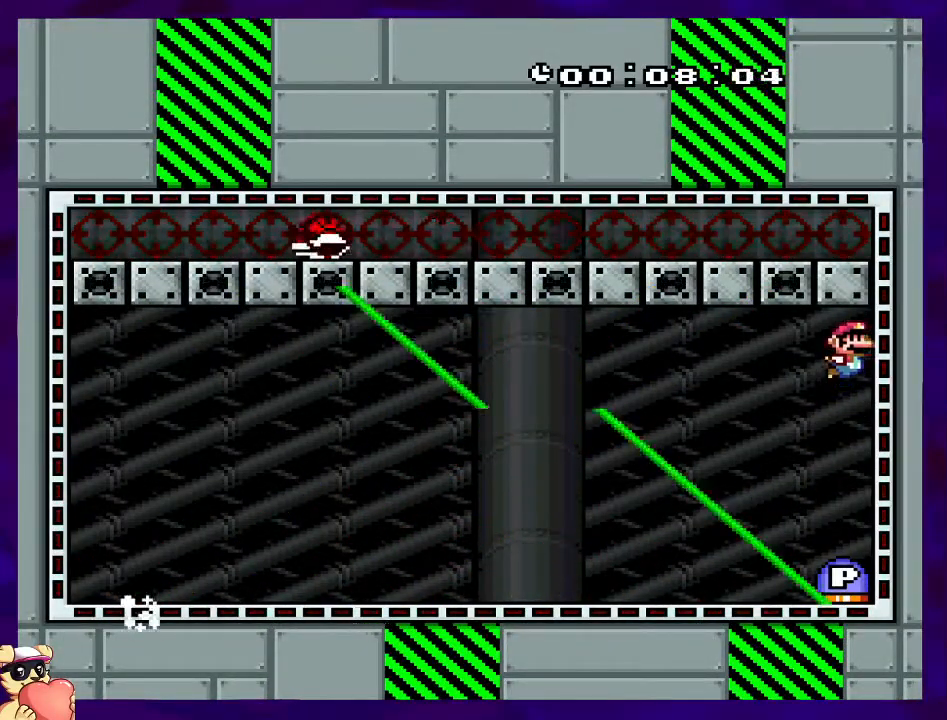
{"buttons": ["X"], "events": [[384, "X", "down"]]}
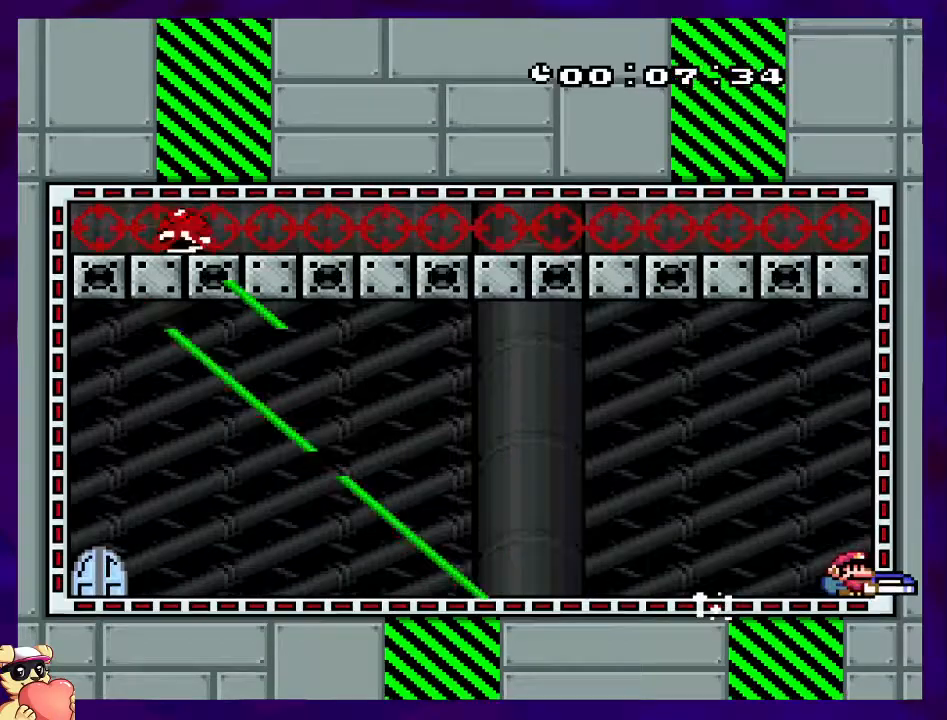
{"buttons": ["B", "X", "DPAD_LEFT"], "events": [[334, "B", "down"], [484, "DPAD_LEFT", "down"]]}
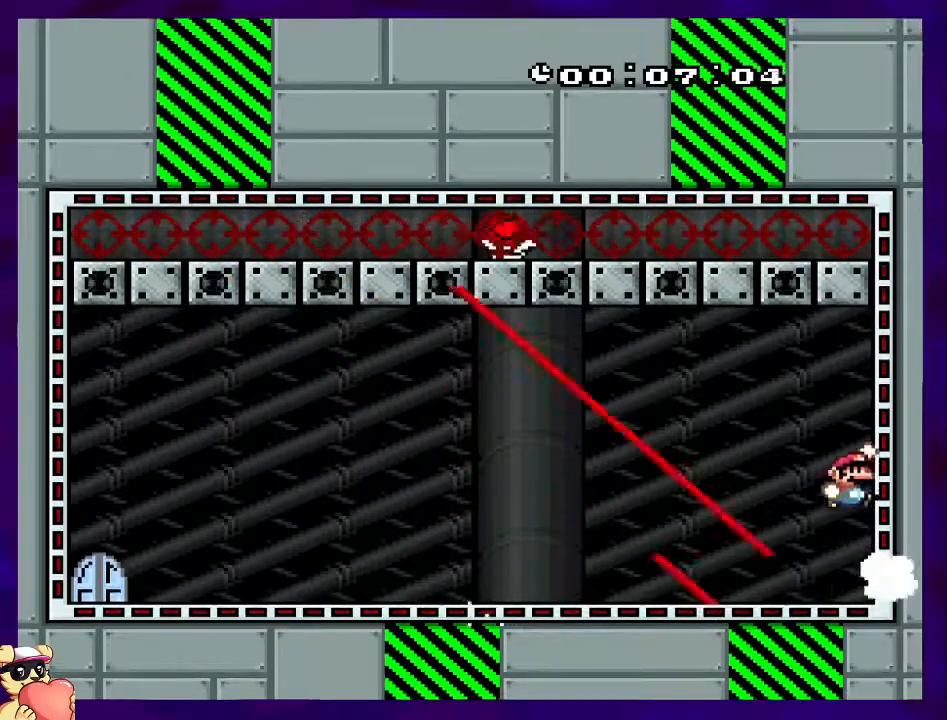
{"buttons": ["X", "DPAD_LEFT"], "events": [[200, "B", "up"], [233, "DPAD_LEFT", "up"], [367, "DPAD_LEFT", "down"]]}
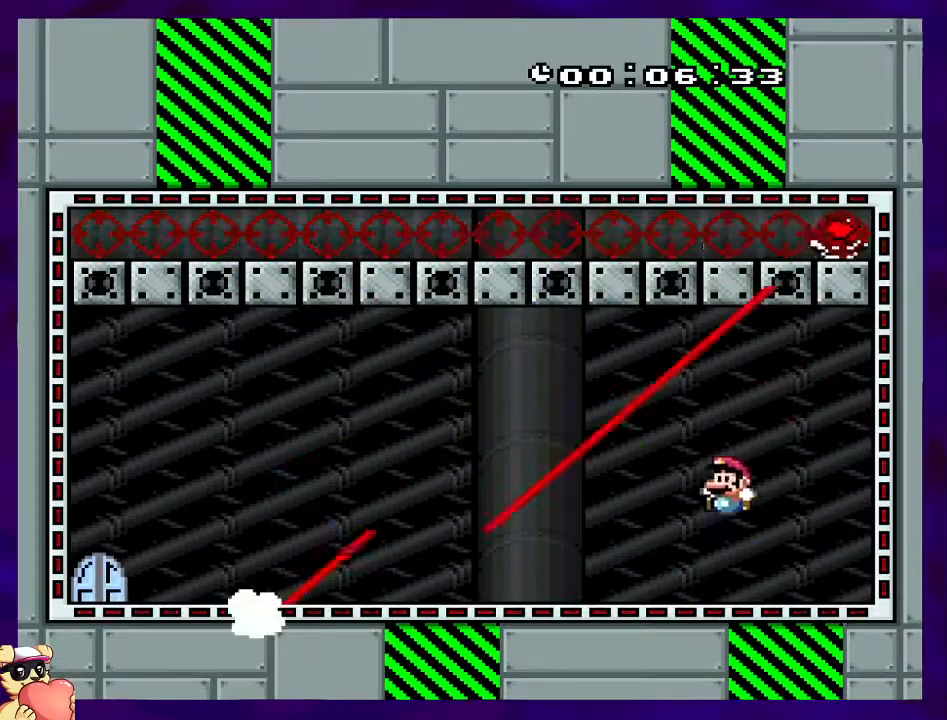
{"buttons": ["X", "DPAD_LEFT"], "events": [[34, "DPAD_LEFT", "up"], [401, "DPAD_LEFT", "down"]]}
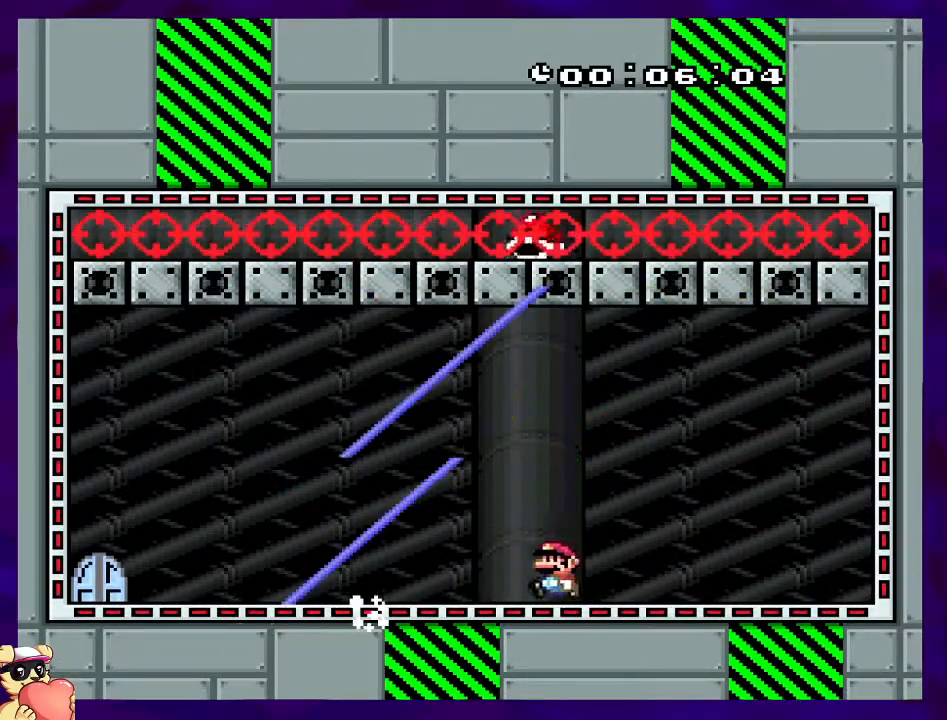
{"buttons": ["X", "DPAD_LEFT"], "events": []}
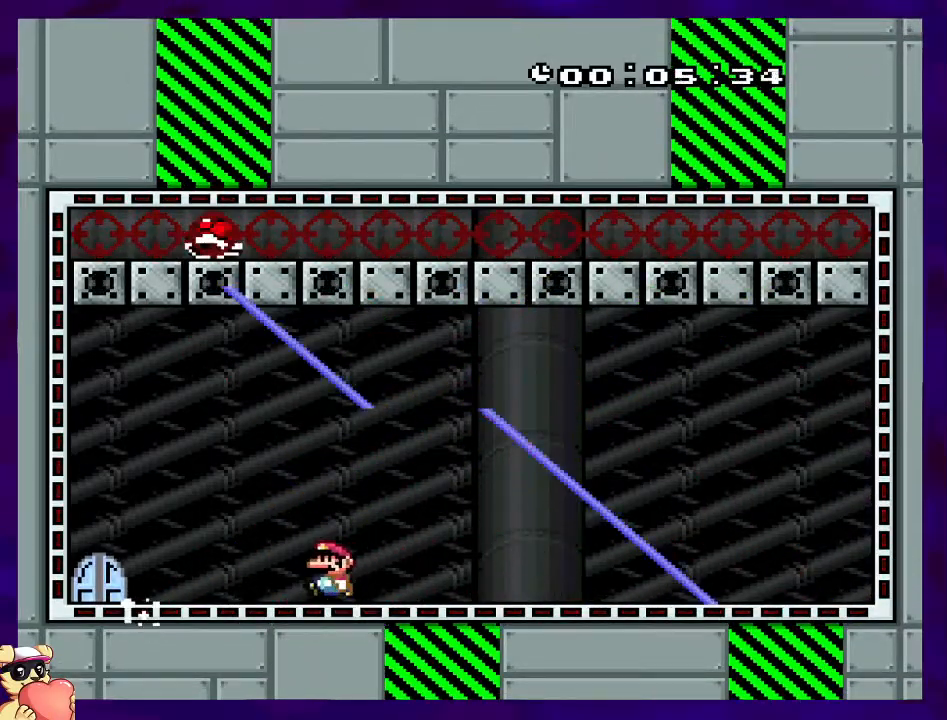
{"buttons": ["X", "DPAD_UP"], "events": [[333, "DPAD_LEFT", "up"], [450, "DPAD_UP", "down"]]}
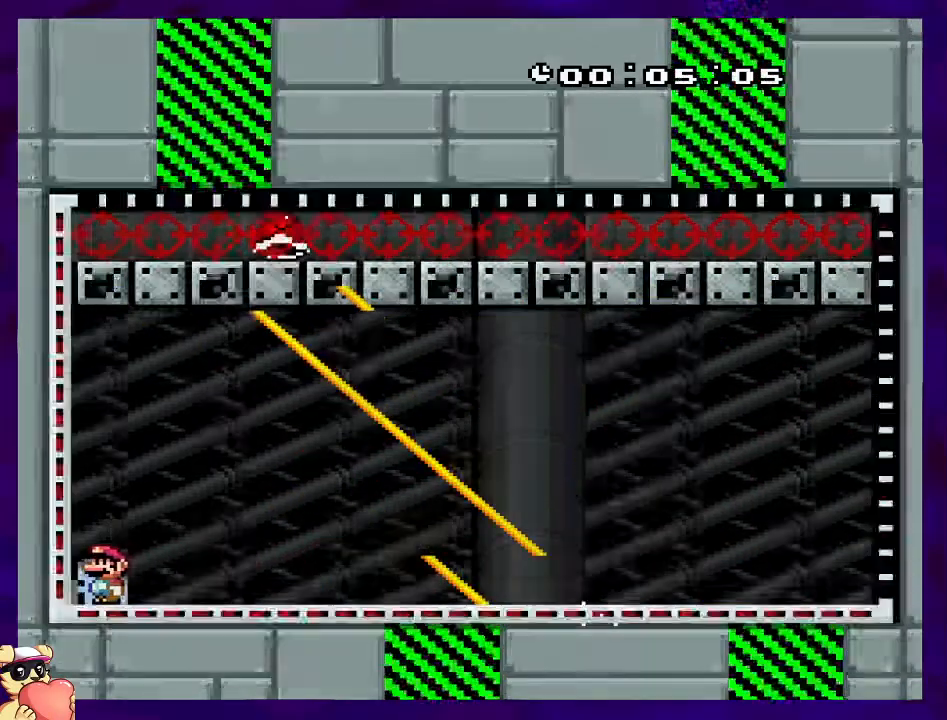
{"buttons": ["X", "DPAD_RIGHT"], "events": [[67, "DPAD_UP", "up"], [134, "DPAD_UP", "down"], [267, "DPAD_UP", "up"], [451, "DPAD_RIGHT", "down"]]}
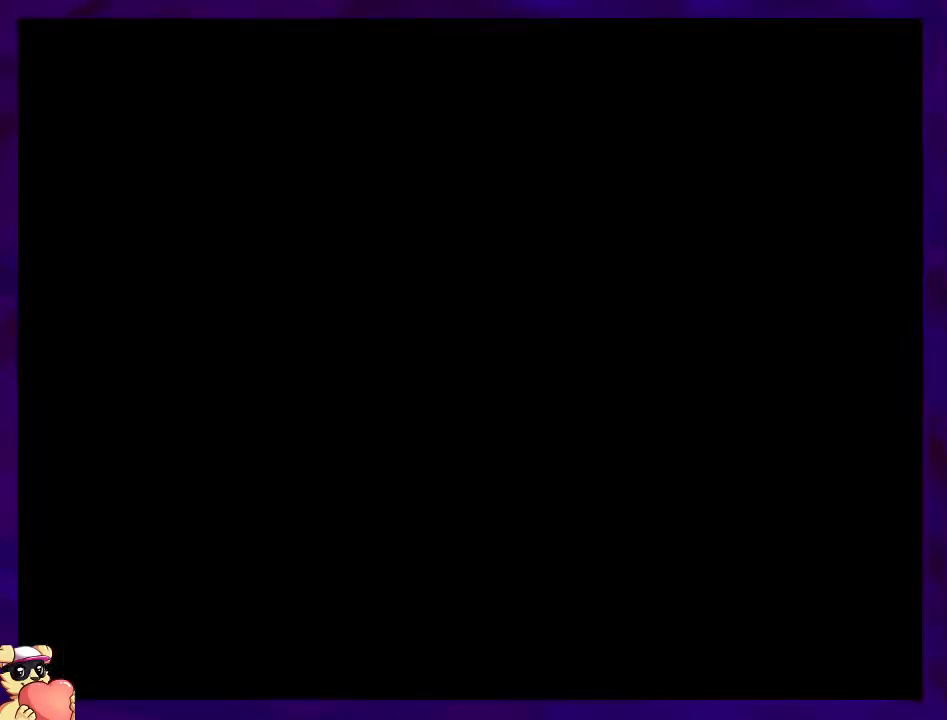
{"buttons": ["X", "DPAD_RIGHT"], "events": []}
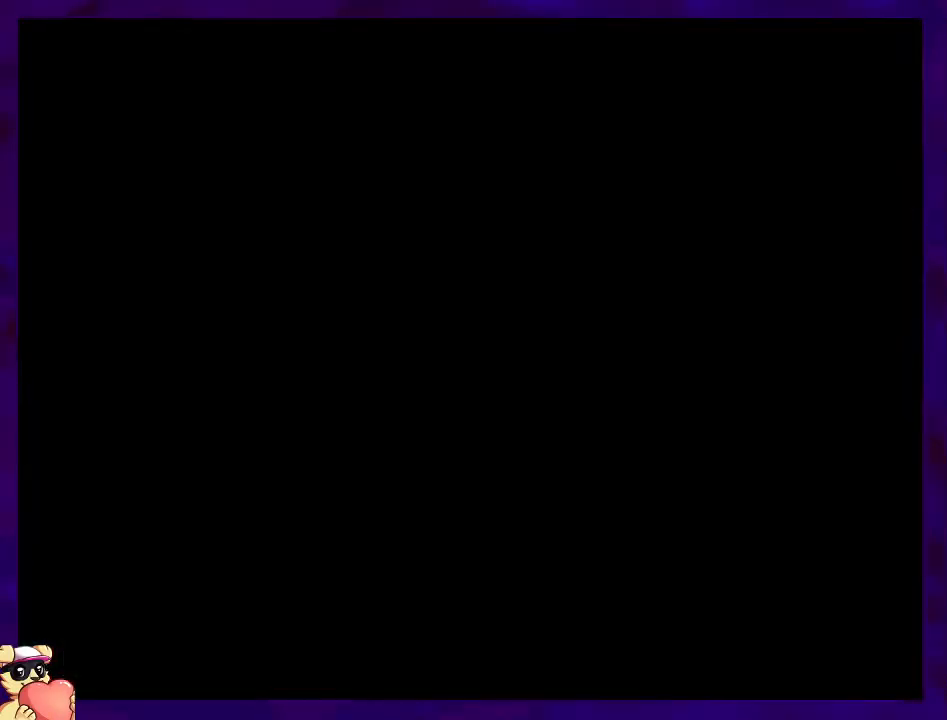
{"buttons": ["X", "DPAD_RIGHT"], "events": []}
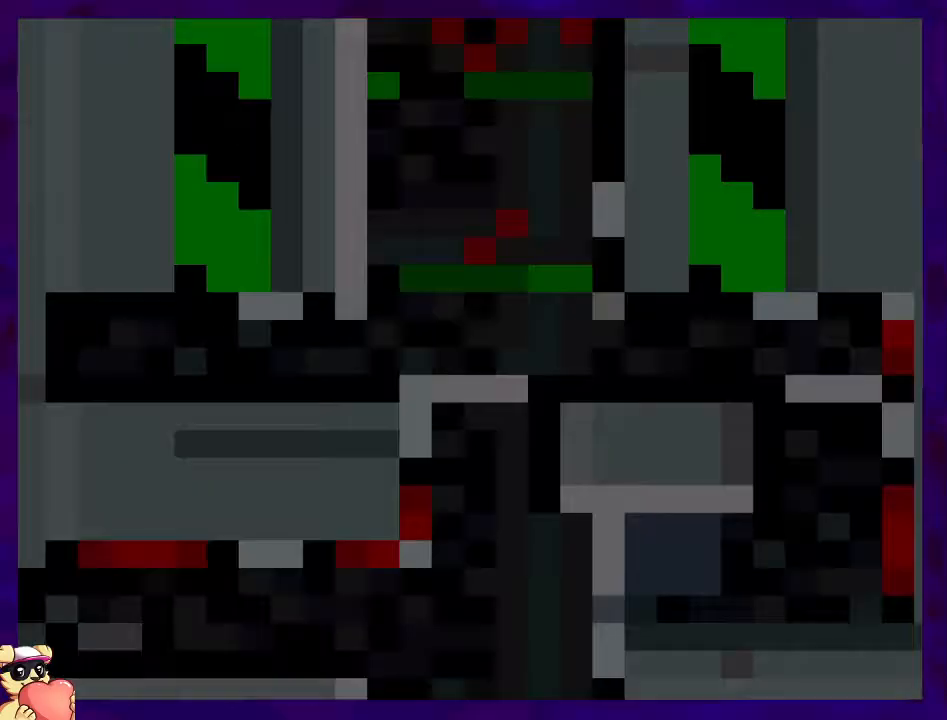
{"buttons": ["X", "DPAD_RIGHT"], "events": []}
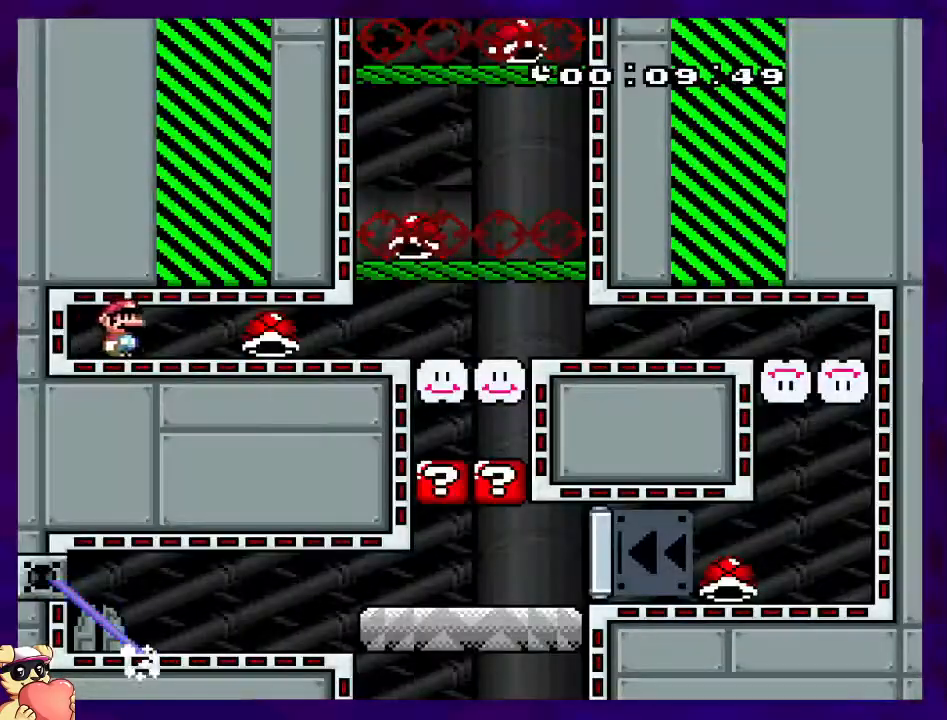
{"buttons": ["X"], "events": [[234, "DPAD_RIGHT", "up"]]}
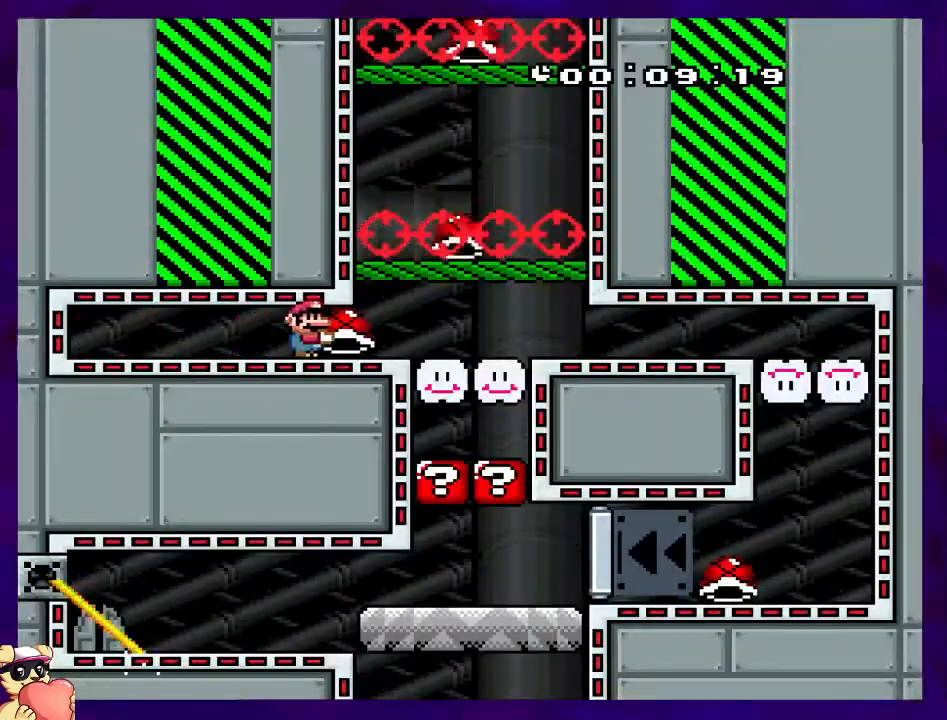
{"buttons": ["X", "DPAD_RIGHT"], "events": [[200, "DPAD_UP", "down"], [267, "X", "up"], [333, "DPAD_RIGHT", "down"], [333, "DPAD_UP", "up"], [333, "X", "down"]]}
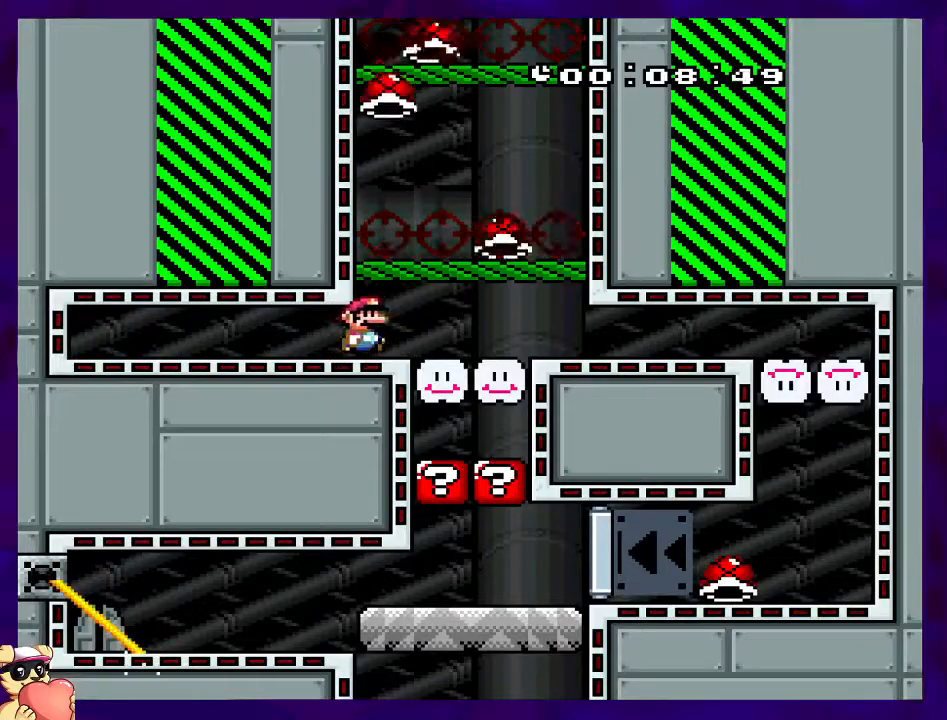
{"buttons": ["X", "DPAD_RIGHT"], "events": []}
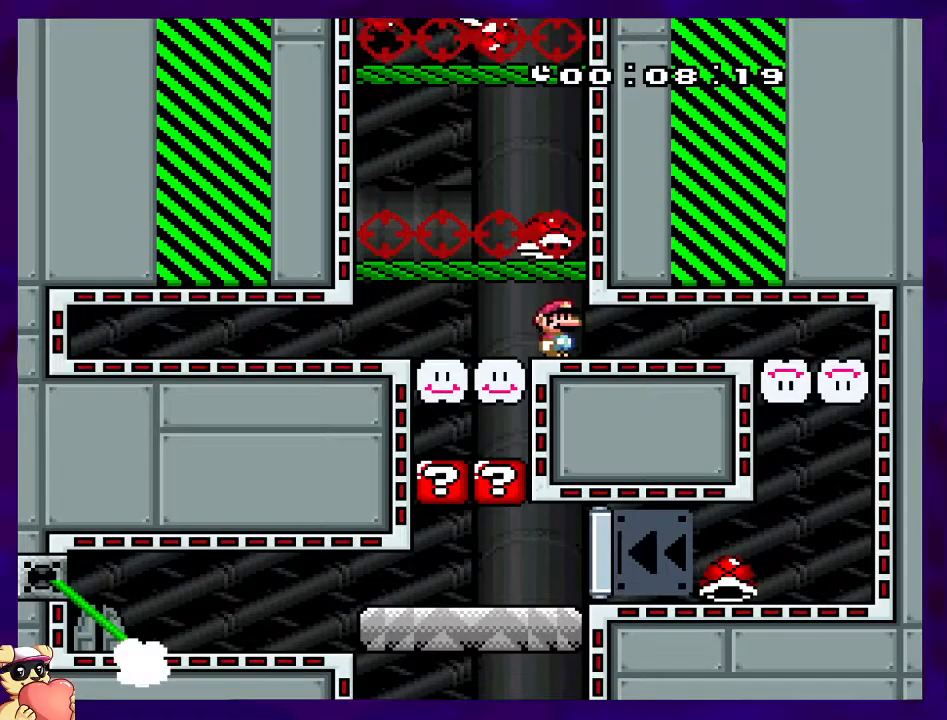
{"buttons": ["X", "DPAD_LEFT"], "events": [[367, "DPAD_RIGHT", "up"], [467, "DPAD_LEFT", "down"]]}
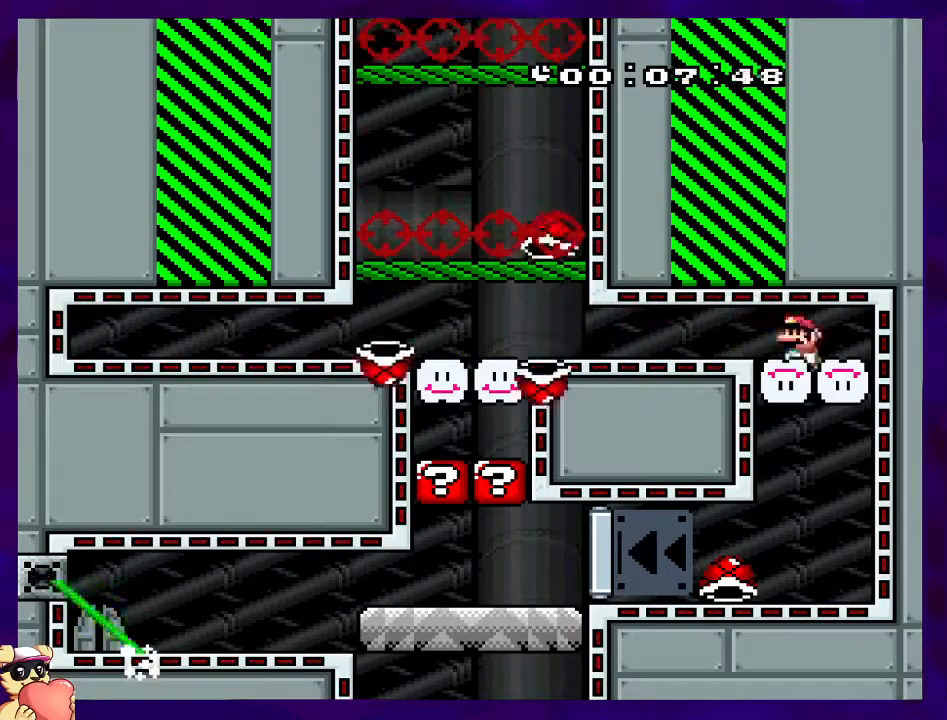
{"buttons": ["X", "DPAD_LEFT"], "events": []}